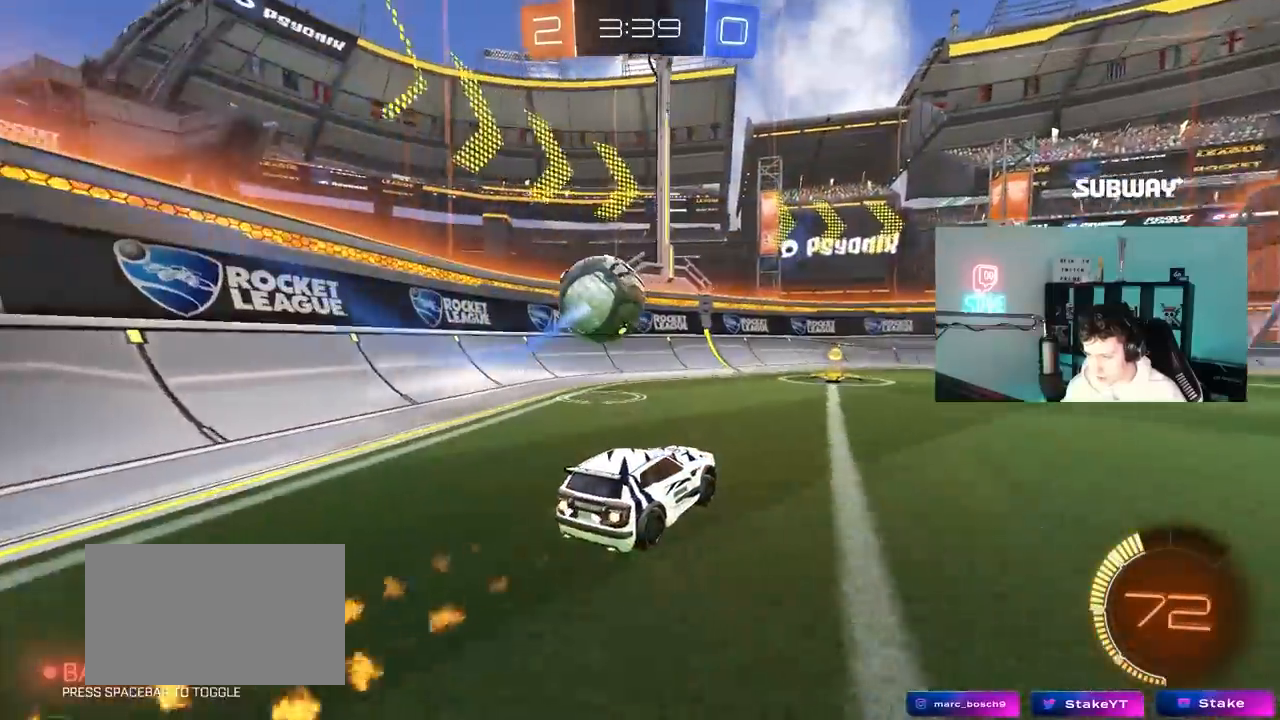
Gameplay with keyboard and mouse; each line is a JSON object with the keys and mouse buttons held at the frame after it. "events" lists presses ("down") and releases ("up") of "1", "2", "3", "4", "5", "a", "alt", "c", "caps_lock", "ctrl", "d", "e", "f", "g", "q", "r", "s", "shift", "space", "t", "tab", "v", "w", "x", "z", "mouse_left", "mouse_wheel" and "mouse_right" between this image and that frame as [ms after this image, input, new state], when the widget could be followed in between. "mouse_left", "mouse_wheel", "mouse_right" = the "left", "wheel", "right" buttons of the "mouse" list. No other keys are recorded. "wheel" means that the mouse wheel is clicked or scrolled. "mouse_move" is the direction in which the mouse moves at that frame (one of eight, or "still"), when it could be read.
{"keys": ["a", "d", "s"], "mouse": ["right"], "mouse_move": "down-left", "events": [[17, "mouse_left", "up"], [117, "a", "down"], [217, "w", "up"], [250, "s", "down"], [300, "a", "up"], [300, "d", "down"], [450, "mouse_right", "down"], [483, "a", "down"]]}
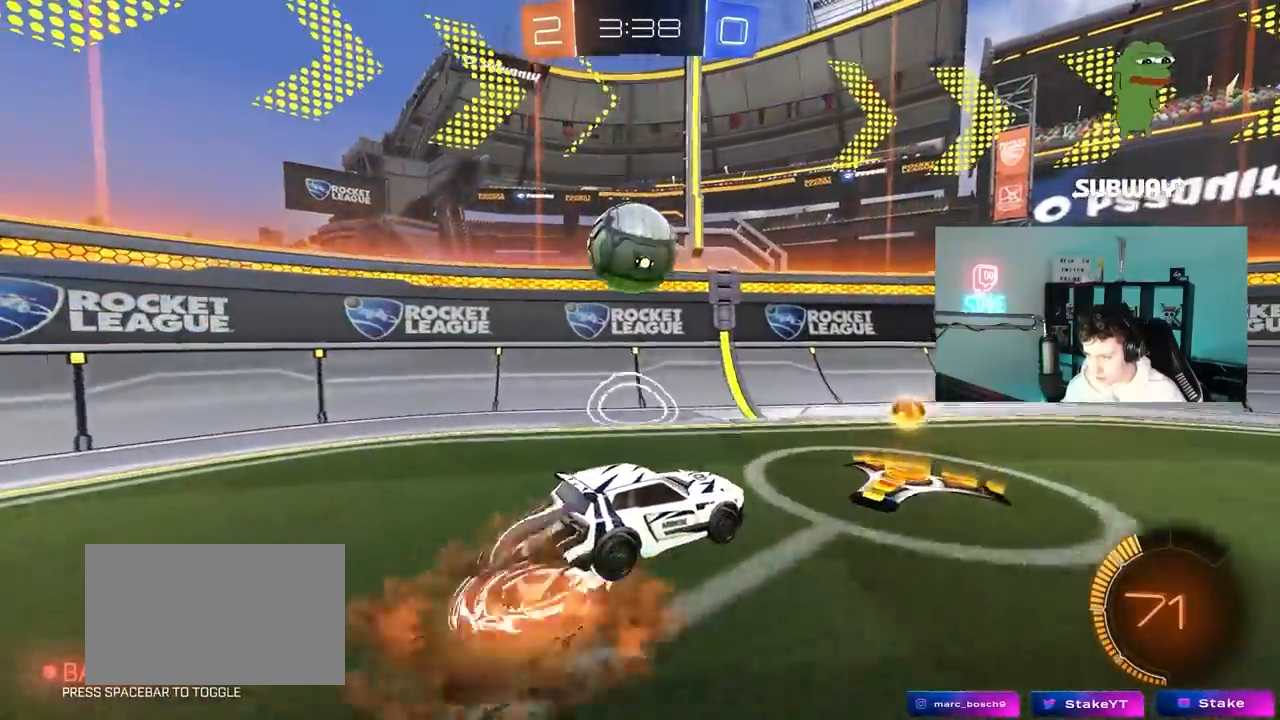
{"keys": ["a", "s"], "mouse": ["left"], "mouse_move": "still", "events": [[33, "d", "up"], [83, "mouse_left", "down"], [133, "a", "up"], [133, "mouse_right", "up"], [133, "s", "up"], [217, "mouse_right", "down"], [367, "a", "down"], [367, "mouse_right", "up"], [367, "s", "down"]]}
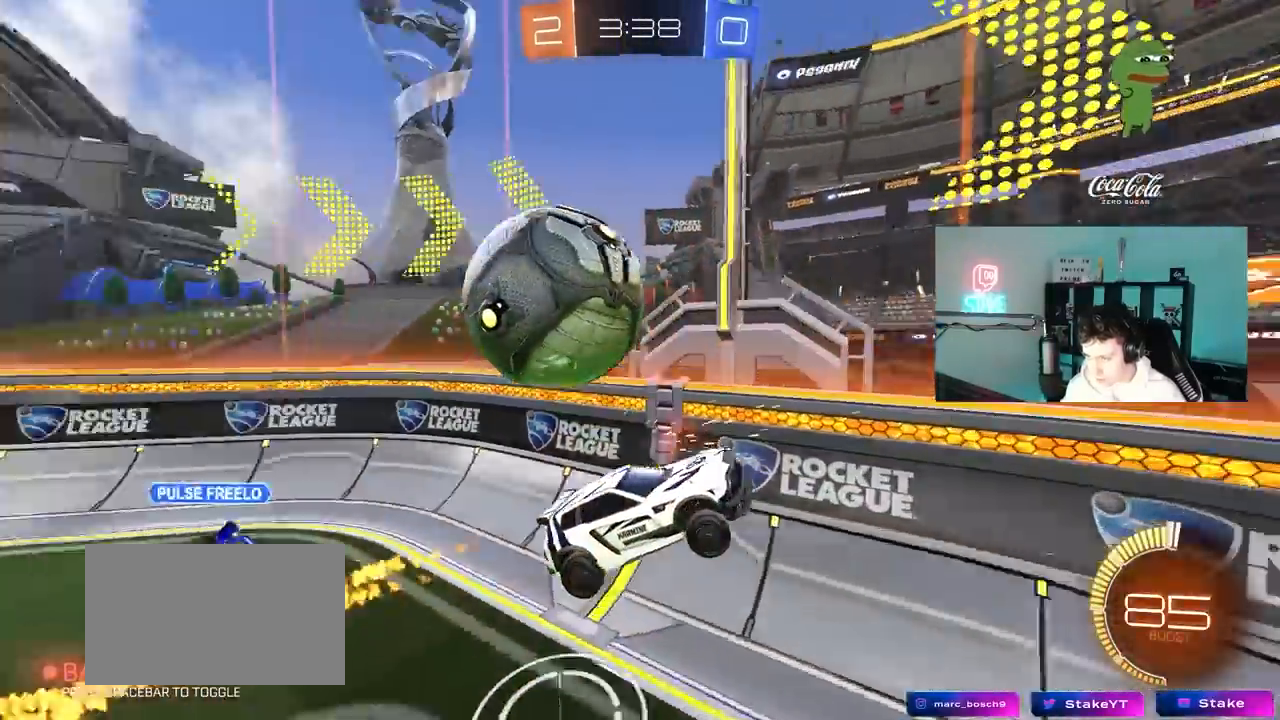
{"keys": ["w"], "mouse": [], "mouse_move": "still", "events": [[100, "s", "up"], [183, "a", "up"], [233, "d", "down"], [383, "mouse_left", "up"], [383, "w", "down"], [433, "d", "up"]]}
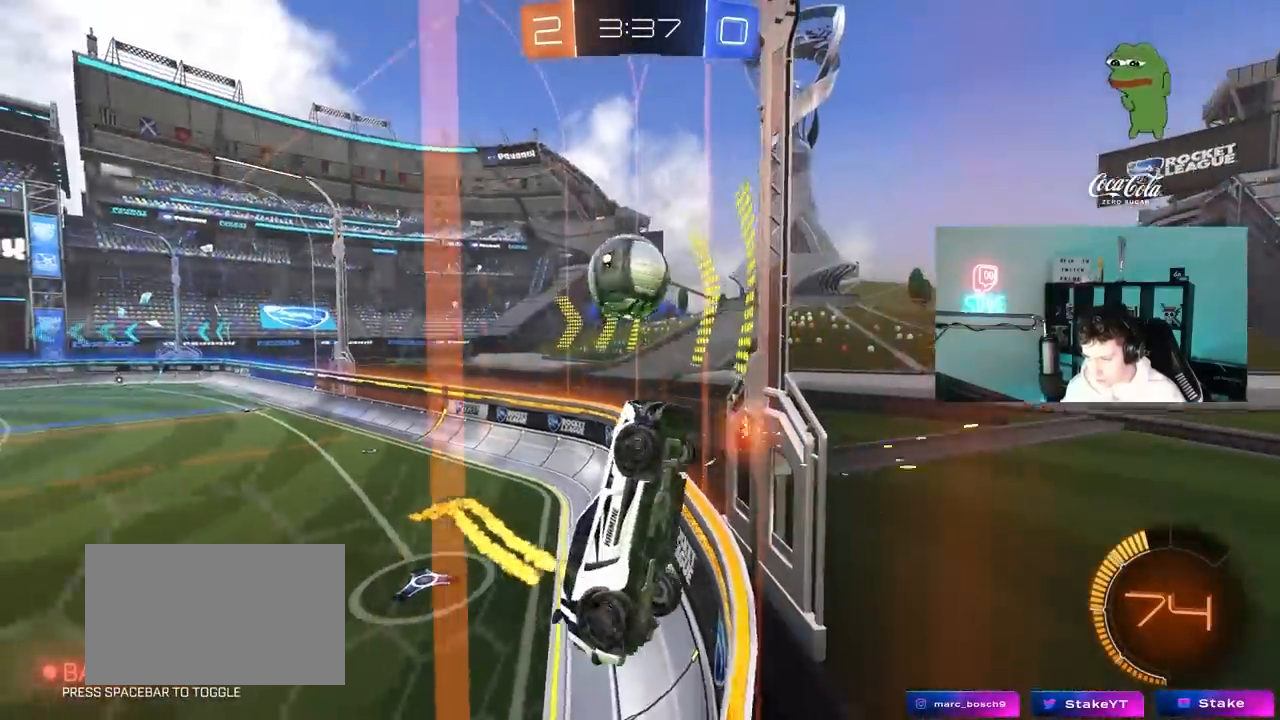
{"keys": ["d", "s"], "mouse": ["right"], "mouse_move": "still", "events": [[117, "a", "down"], [250, "a", "up"], [300, "mouse_right", "down"], [350, "s", "down"], [350, "w", "up"], [450, "d", "down"]]}
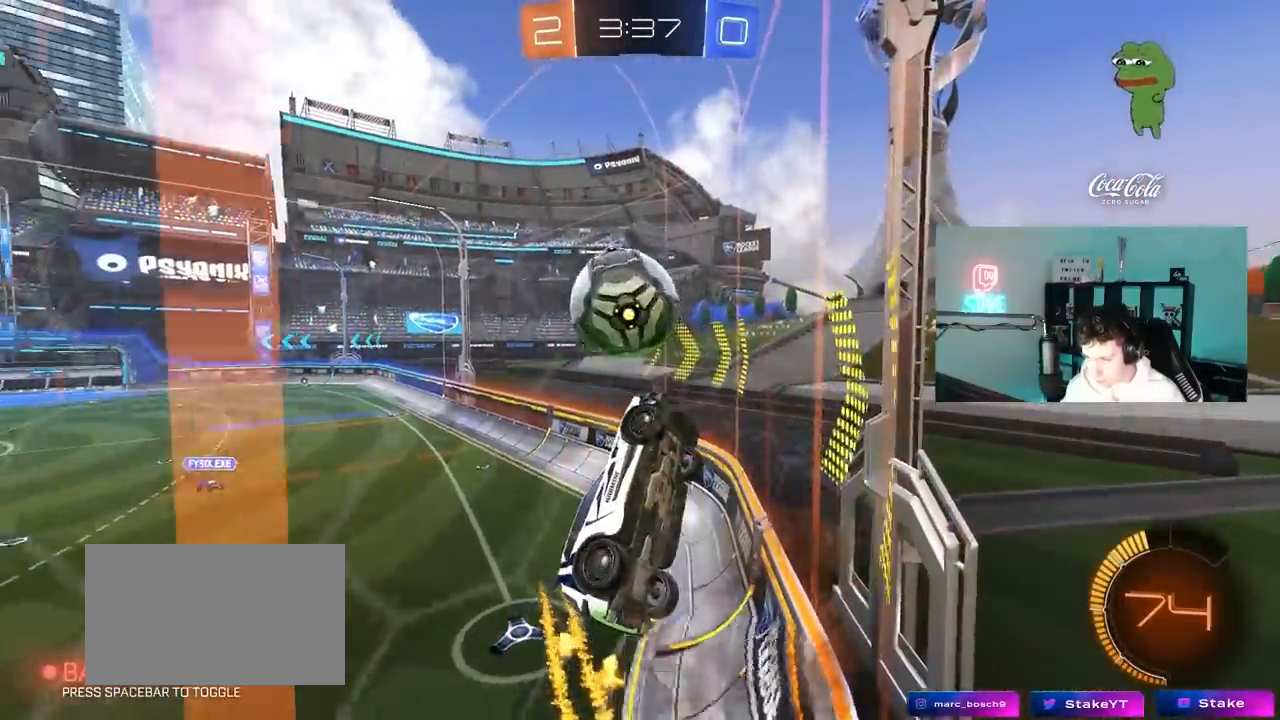
{"keys": ["a", "shift", "w"], "mouse": ["left"], "mouse_move": "still", "events": [[33, "a", "down"], [83, "mouse_right", "up"], [183, "d", "up"], [183, "mouse_left", "down"], [183, "s", "up"], [183, "shift", "down"], [317, "w", "down"]]}
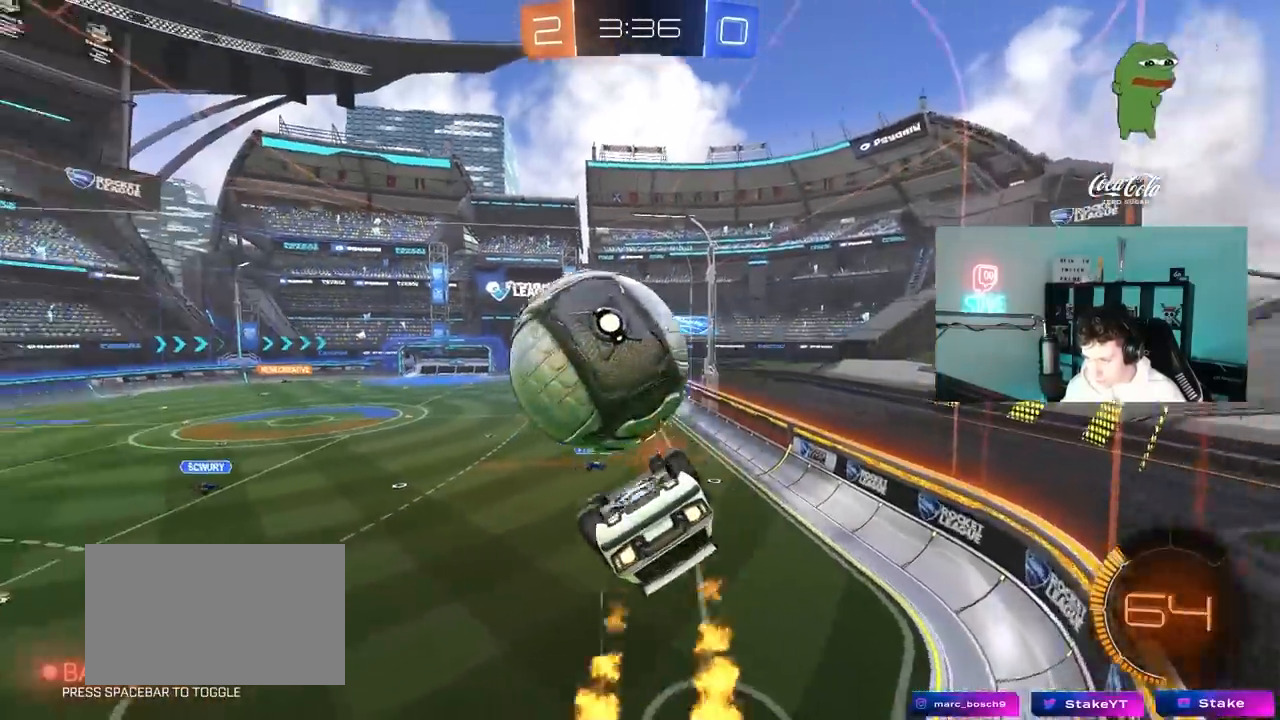
{"keys": ["a", "shift"], "mouse": [], "mouse_move": "still", "events": [[150, "shift", "up"], [183, "mouse_left", "up"], [417, "w", "up"], [467, "shift", "down"]]}
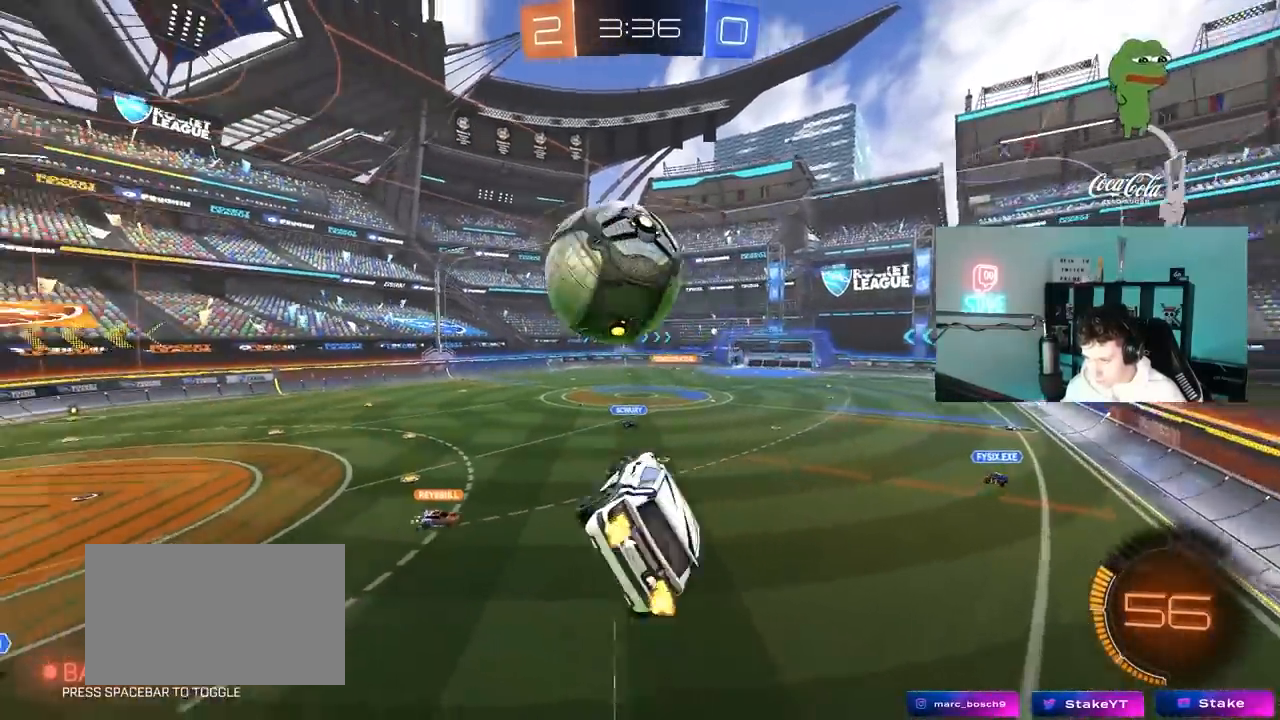
{"keys": ["a", "shift", "w"], "mouse": ["left"], "mouse_move": "still", "events": [[17, "mouse_left", "down"], [17, "w", "down"], [117, "mouse_right", "down"], [117, "s", "down"], [117, "w", "up"], [250, "mouse_right", "up"], [250, "s", "up"], [350, "w", "down"]]}
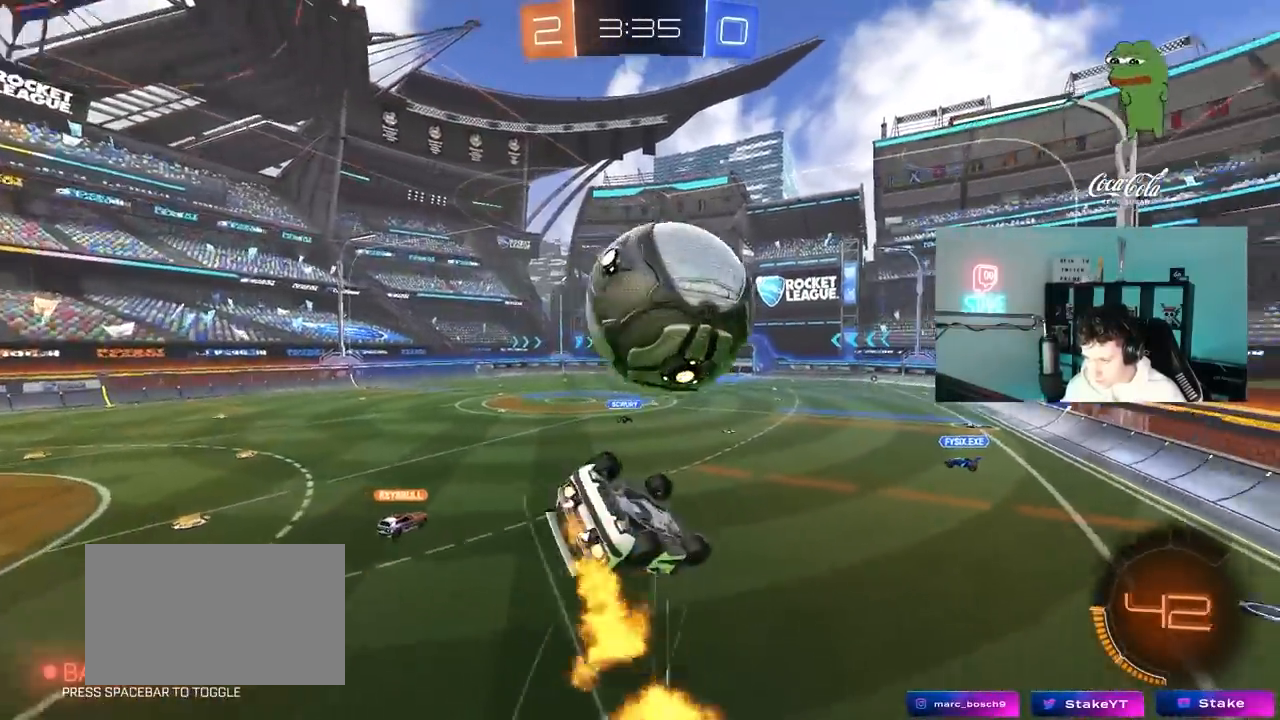
{"keys": ["d", "s"], "mouse": ["left"], "mouse_move": "still", "events": [[183, "w", "up"], [217, "s", "down"], [267, "d", "down"], [317, "a", "up"], [317, "shift", "up"]]}
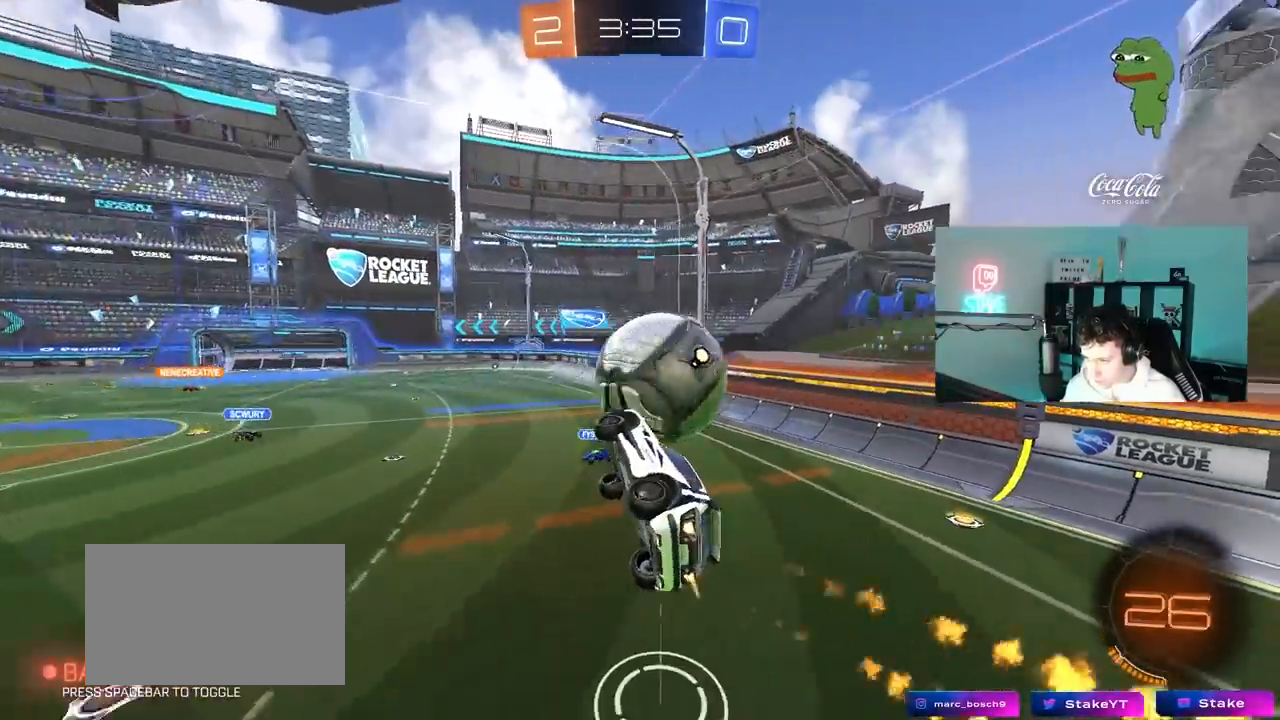
{"keys": ["a", "w"], "mouse": ["left"], "mouse_move": "still", "events": [[100, "a", "down"], [100, "d", "up"], [100, "s", "up"], [100, "shift", "down"], [150, "s", "down"], [283, "a", "up"], [283, "s", "up"], [333, "d", "down"], [333, "shift", "up"], [383, "w", "down"], [433, "a", "down"], [433, "d", "up"]]}
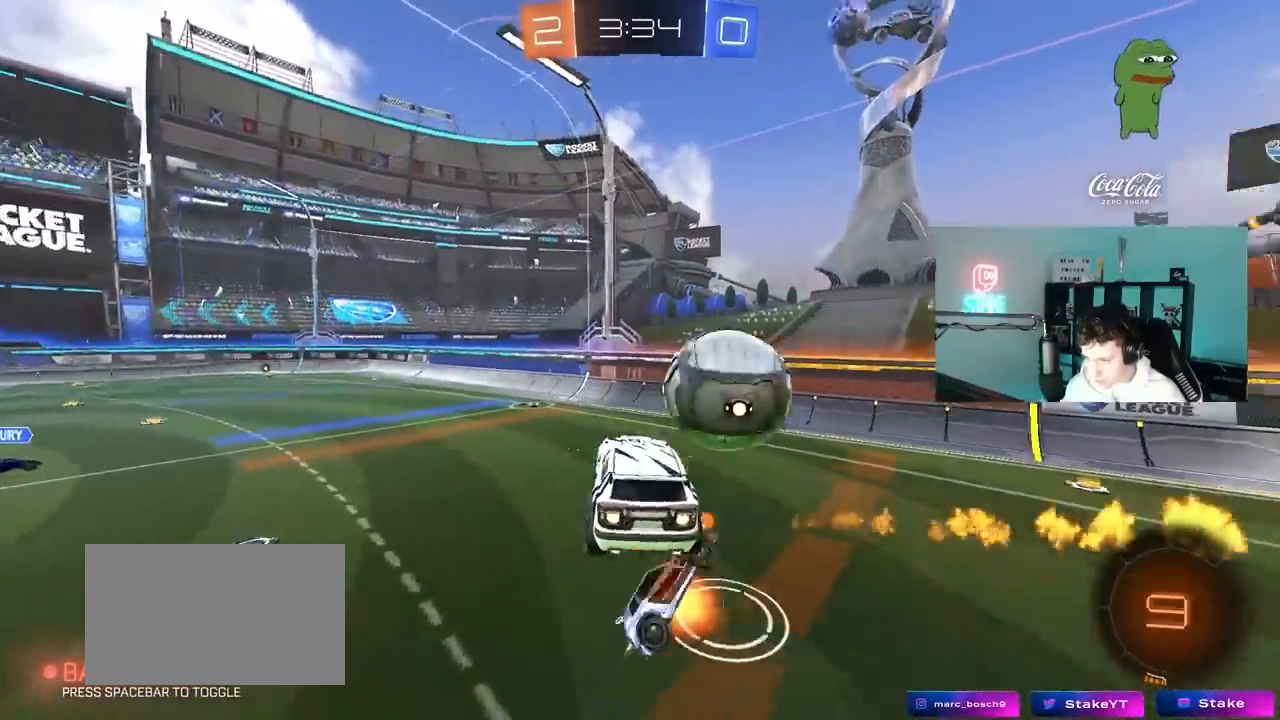
{"keys": ["a", "w"], "mouse": [], "mouse_move": "still", "events": [[67, "w", "up"], [117, "mouse_left", "up"], [200, "s", "down"], [350, "s", "up"], [483, "w", "down"]]}
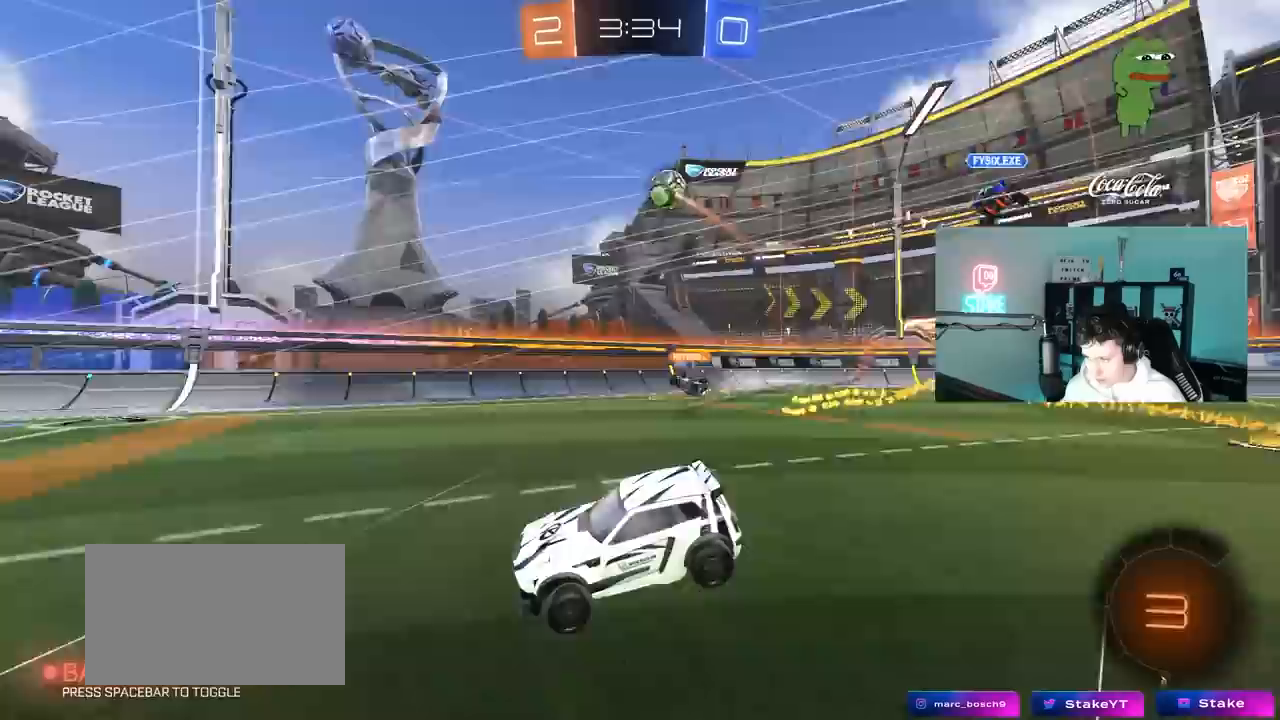
{"keys": ["w"], "mouse": ["left"], "mouse_move": "still", "events": [[33, "mouse_left", "down"], [83, "space", "down"], [183, "a", "up"], [217, "d", "down"], [217, "space", "up"], [367, "d", "up"]]}
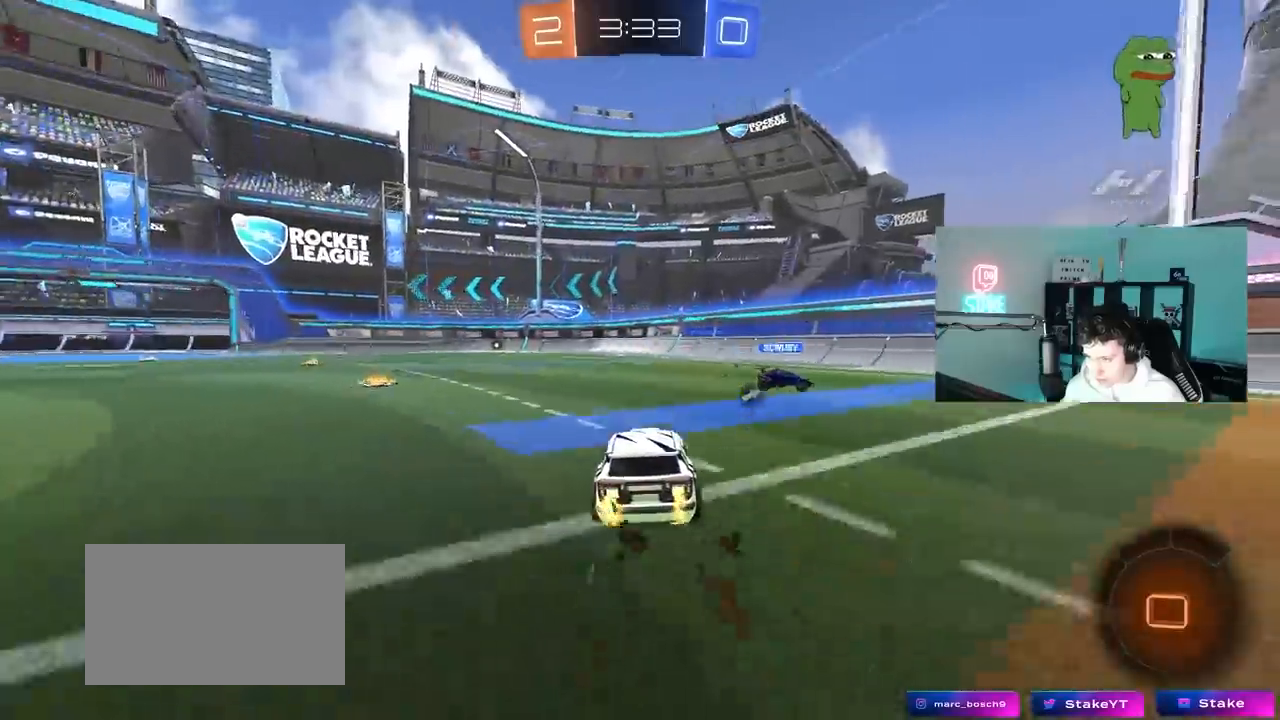
{"keys": ["a", "s", "shift", "space"], "mouse": ["left", "right"], "mouse_move": "still", "events": [[100, "a", "down"], [200, "mouse_left", "up"], [233, "a", "up"], [233, "d", "down"], [283, "d", "up"], [283, "mouse_left", "down"], [283, "mouse_right", "down"], [333, "a", "down"], [333, "shift", "down"], [383, "mouse_right", "up"], [433, "mouse_right", "down"], [433, "s", "down"], [433, "w", "up"], [483, "space", "down"]]}
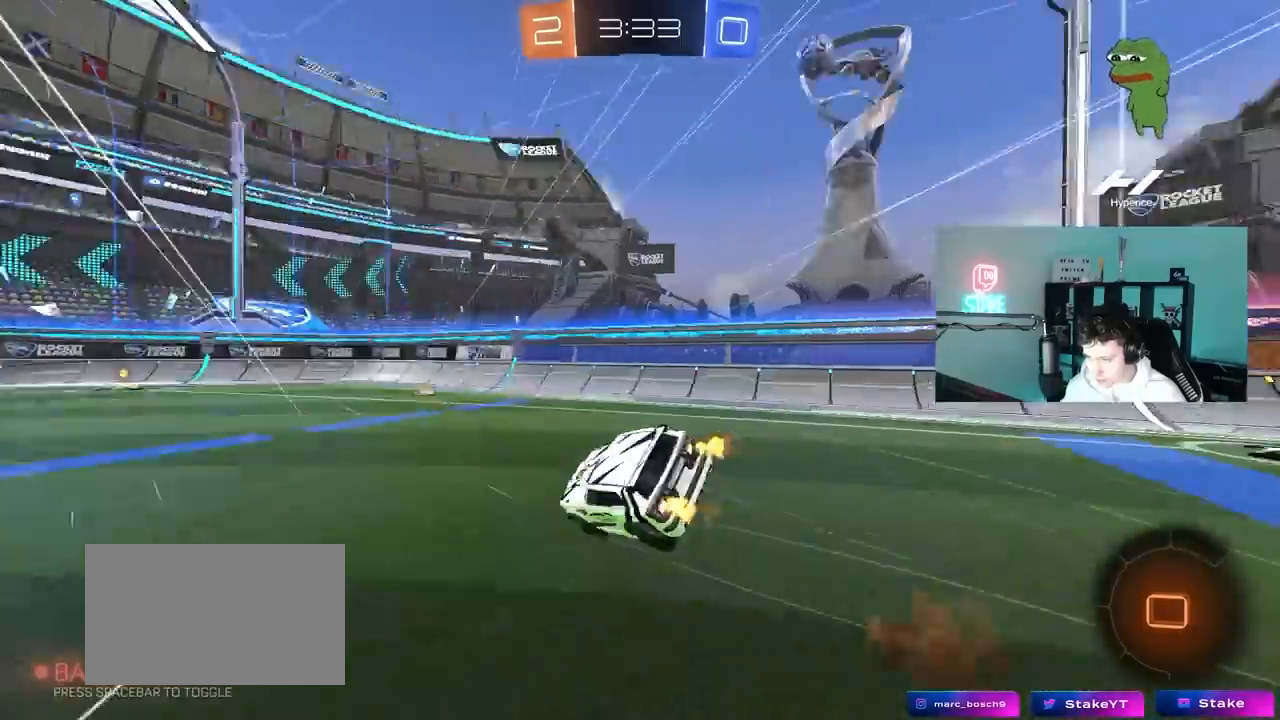
{"keys": ["a", "s", "shift"], "mouse": [], "mouse_move": "still", "events": [[17, "mouse_left", "up"], [117, "mouse_right", "up"], [167, "space", "up"], [300, "s", "up"], [450, "s", "down"]]}
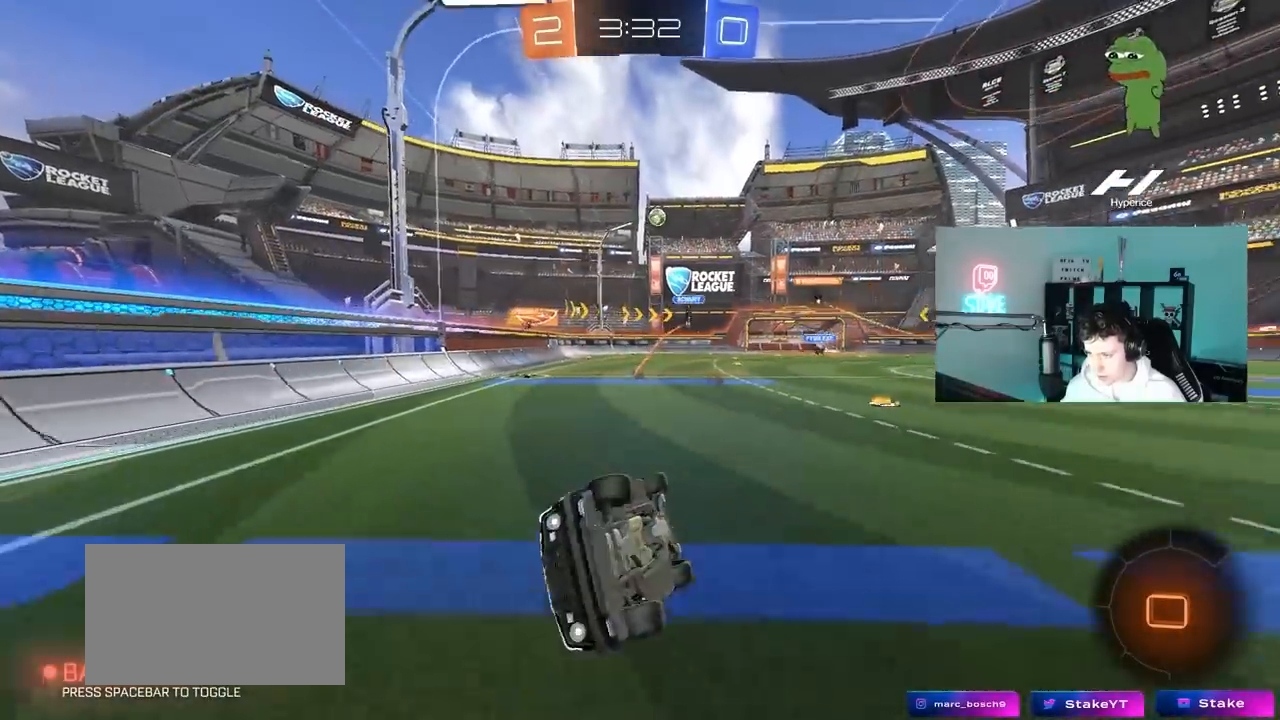
{"keys": ["w"], "mouse": [], "mouse_move": "still", "events": [[183, "s", "up"], [183, "shift", "up"], [217, "a", "up"], [467, "w", "down"]]}
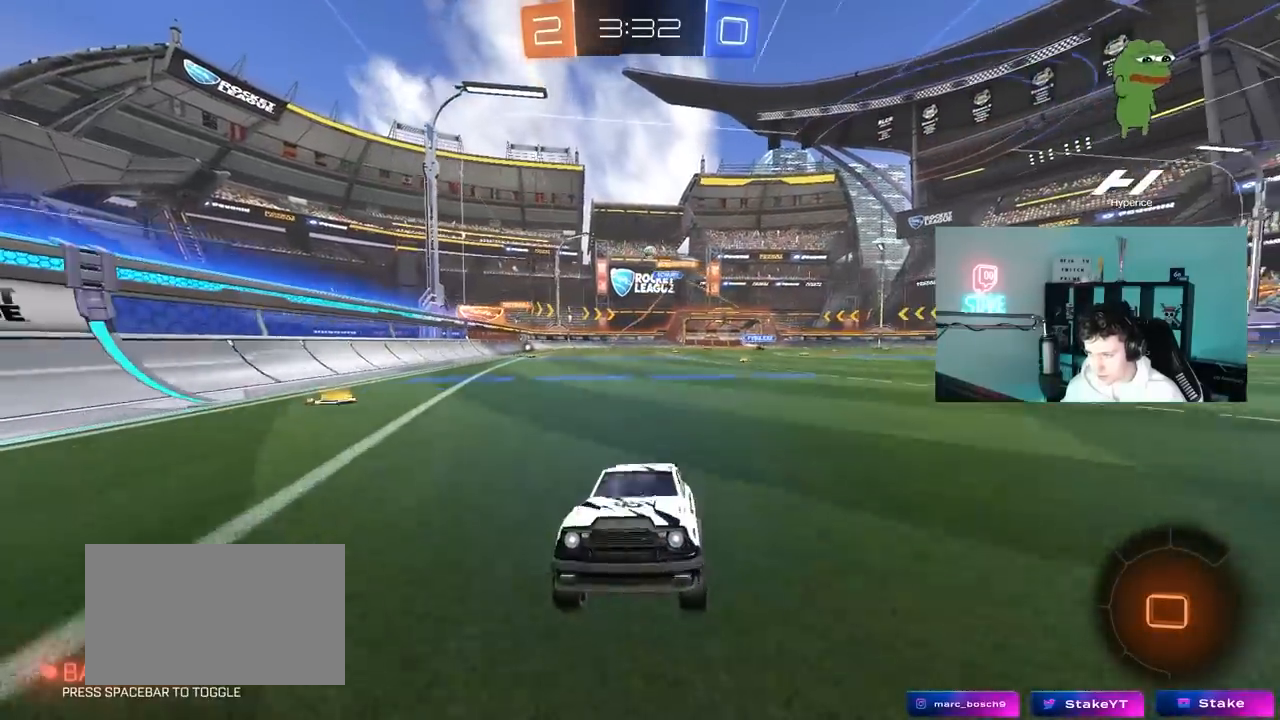
{"keys": ["a"], "mouse": [], "mouse_move": "still", "events": [[150, "a", "down"], [333, "a", "up"], [433, "a", "down"], [467, "w", "up"]]}
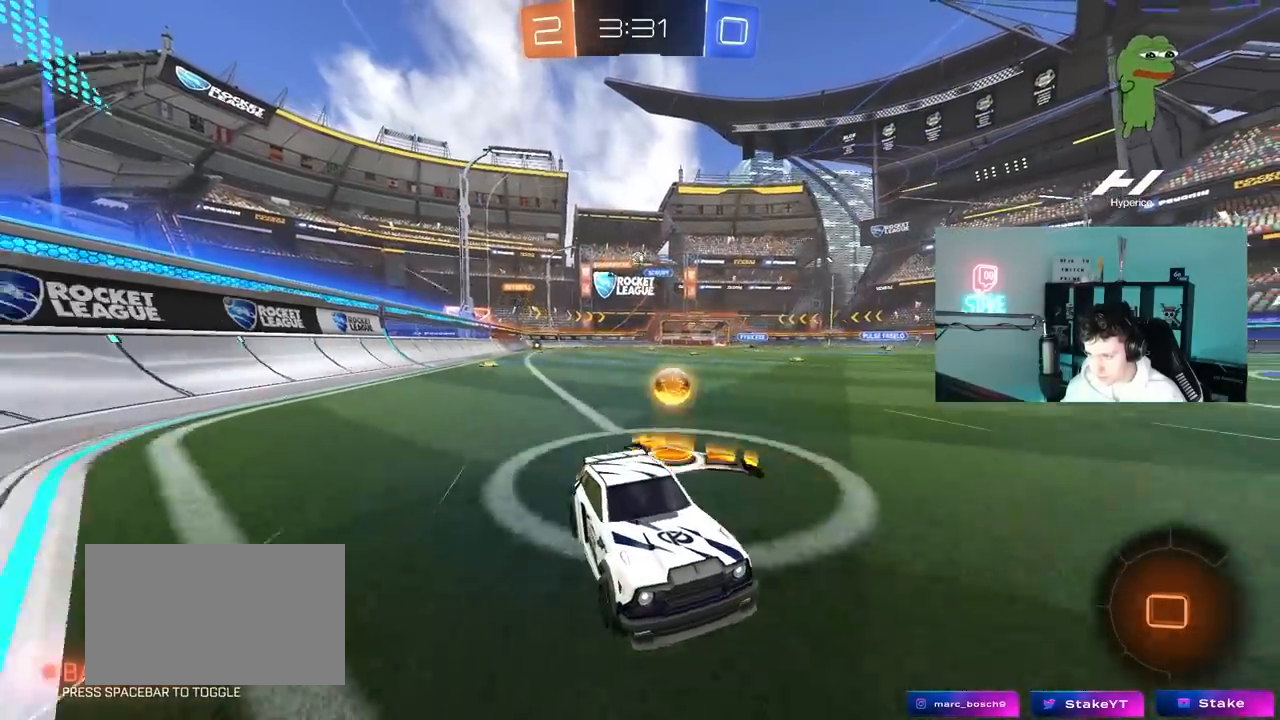
{"keys": [], "mouse": [], "mouse_move": "still", "events": [[67, "a", "up"], [117, "a", "down"], [117, "s", "down"], [300, "a", "up"], [350, "s", "up"]]}
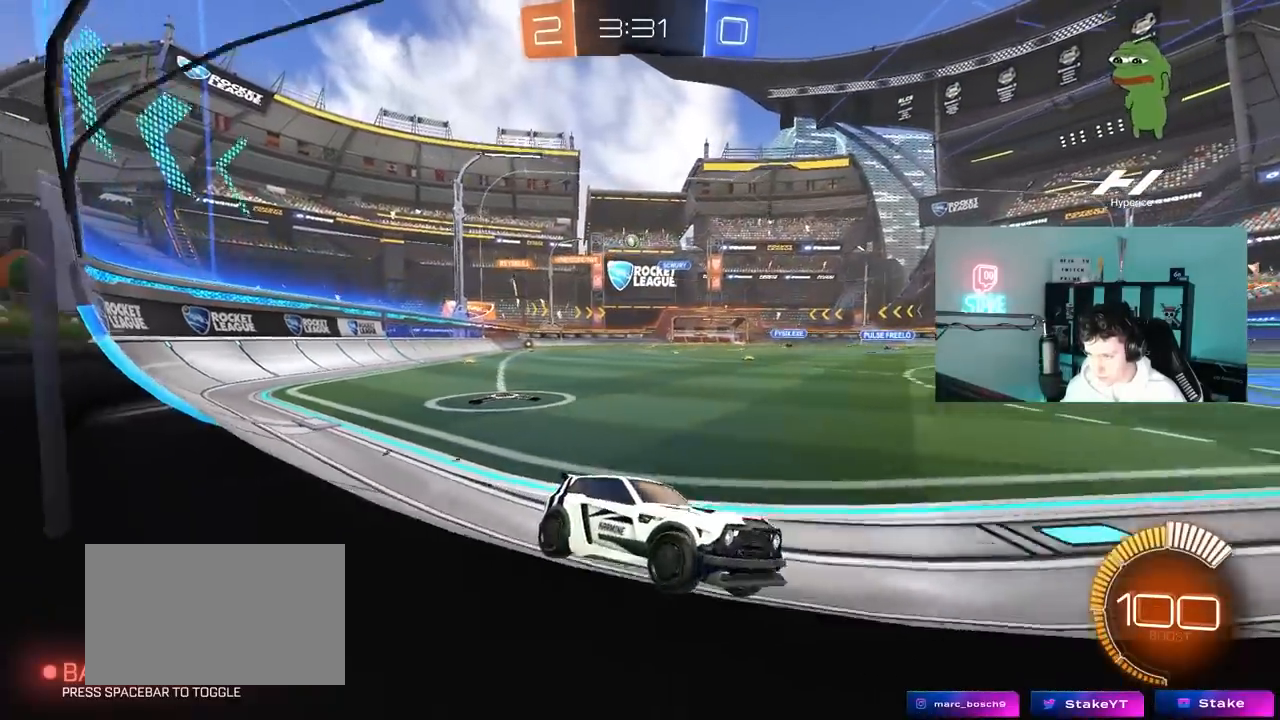
{"keys": ["w"], "mouse": [], "mouse_move": "still", "events": [[83, "s", "down"], [233, "s", "up"], [317, "w", "down"], [367, "a", "down"], [450, "a", "up"]]}
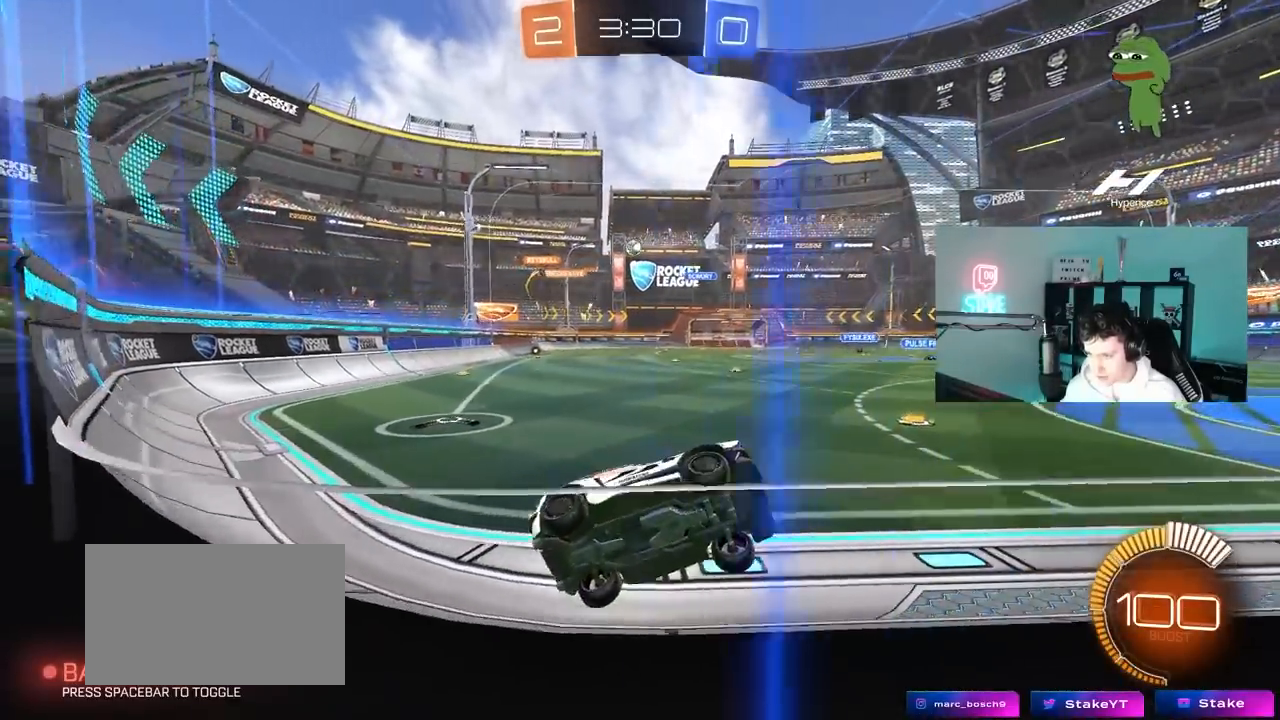
{"keys": [], "mouse": [], "mouse_move": "still", "events": [[283, "w", "up"], [383, "s", "down"], [467, "s", "up"]]}
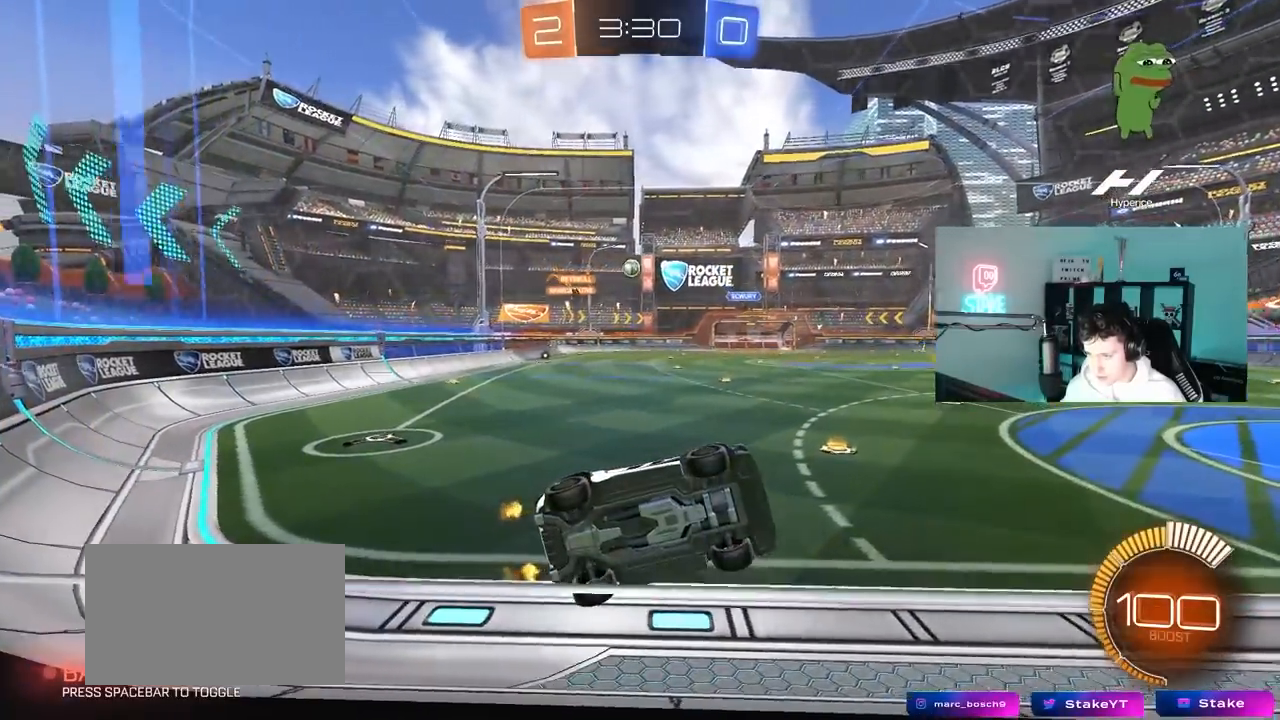
{"keys": ["d", "w"], "mouse": ["left"], "mouse_move": "still", "events": [[167, "w", "down"], [400, "d", "down"], [400, "mouse_left", "down"]]}
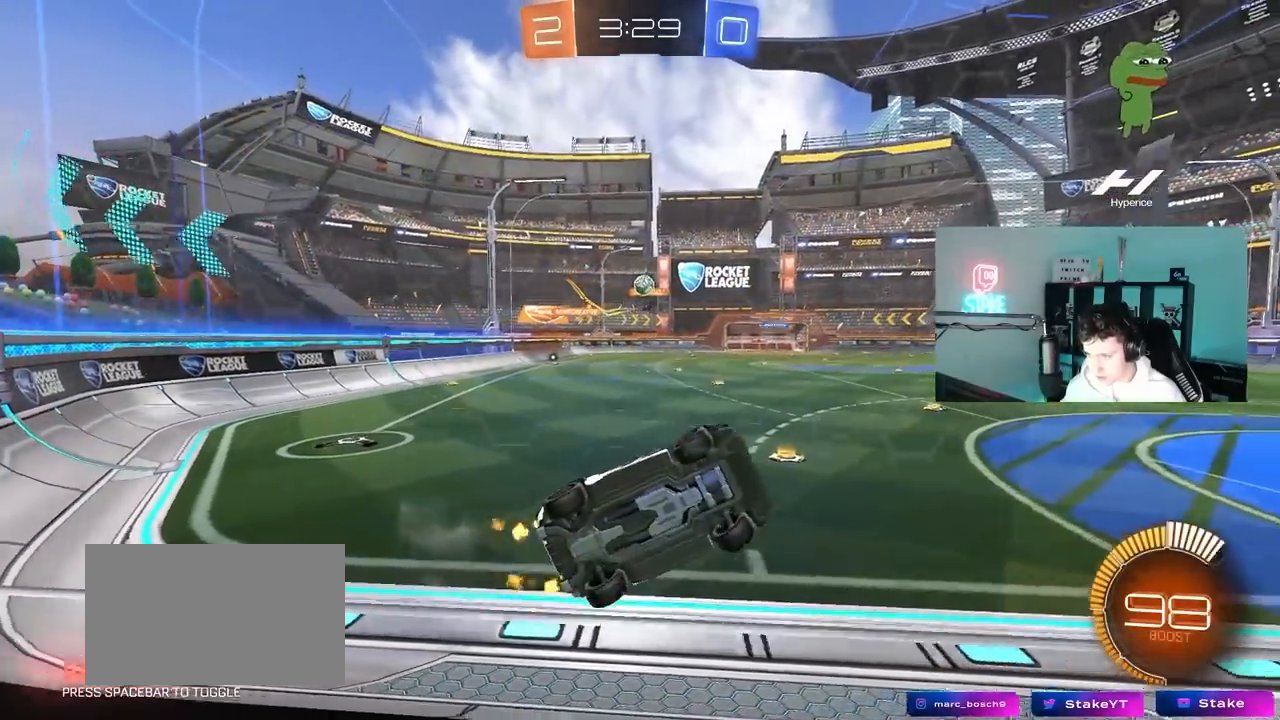
{"keys": ["a", "s", "shift"], "mouse": [], "mouse_move": "up-right", "events": [[83, "a", "down"], [133, "d", "up"], [133, "mouse_left", "up"], [267, "a", "up"], [267, "mouse_right", "down"], [267, "s", "down"], [317, "a", "down"], [317, "w", "up"], [367, "shift", "down"], [500, "mouse_right", "up"]]}
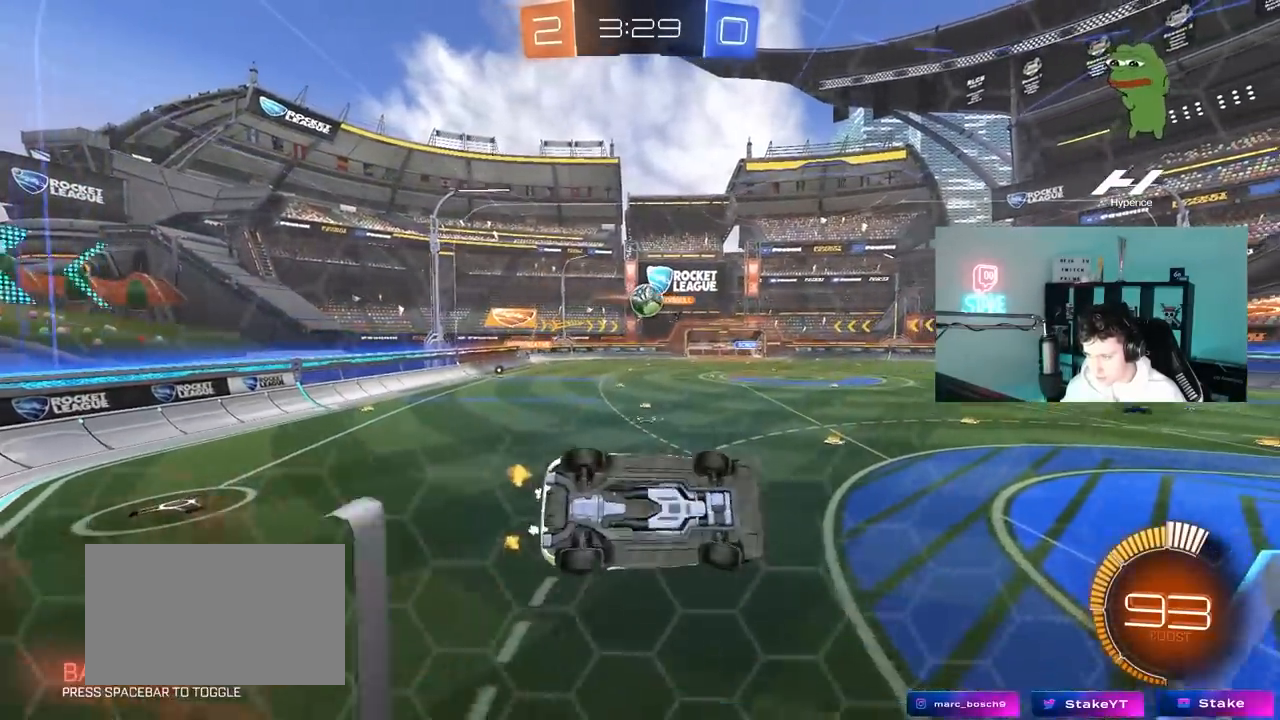
{"keys": ["w"], "mouse": ["left"], "mouse_move": "still", "events": [[50, "s", "up"], [100, "mouse_left", "down"], [150, "a", "up"], [150, "shift", "up"], [200, "d", "down"], [200, "mouse_left", "up"], [383, "d", "up"], [383, "mouse_left", "down"], [467, "w", "down"]]}